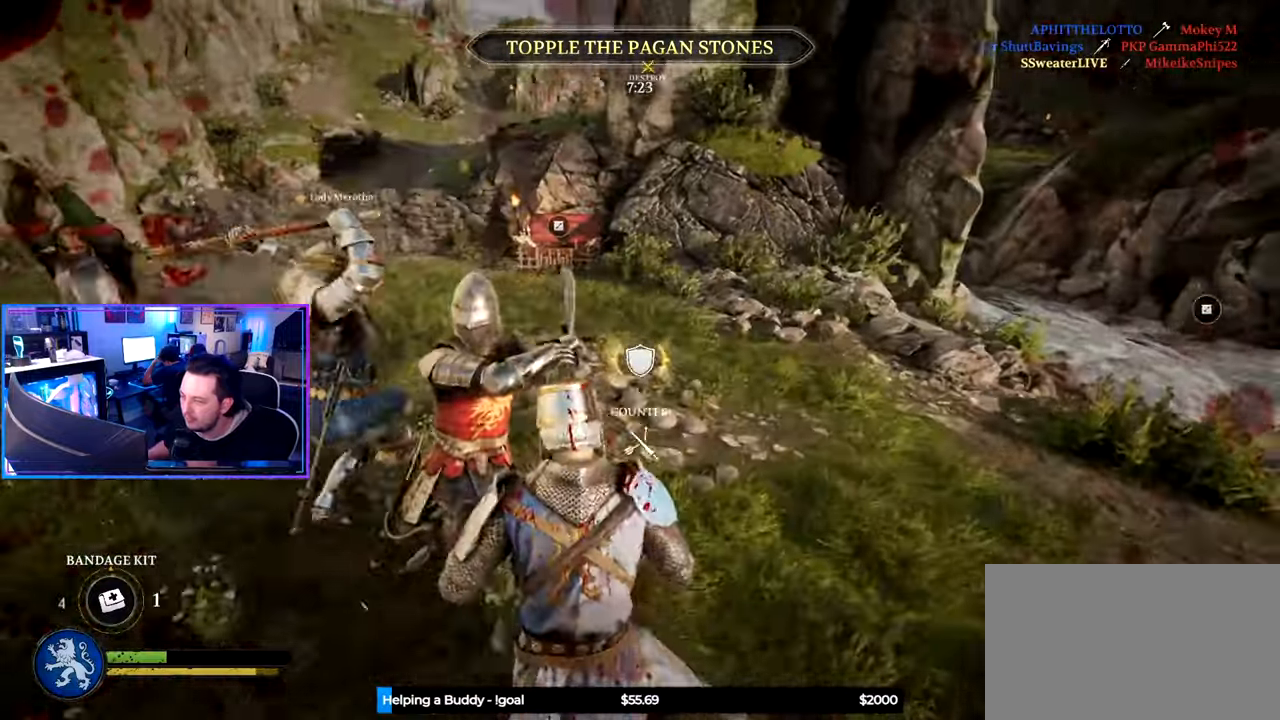
Gameplay with keyboard and mouse; each line is a JSON object with the keys and mouse buttons held at the frame after it. "events" lists presses ("down") and releases ("up") of "1", "2", "3", "4", "5", "a", "alt", "c", "caps_lock", "ctrl", "d", "e", "f", "g", "q", "r", "s", "shift", "space", "t", "tab", "v", "w", "x", "z" and "mouse_wheel" between this image and that frame as [ms after this image, input, new state], when the widget could be followed in between. "mouse_wheel" = the "wheel" button of the "mouse" list. No other keys are recorded. "wheel" means that the mouse wheel is clicked or scrolled. "mouse_move" is the direction in which the mouse moves at that frame (one of eight, or "still"), when it could be read.
{"keys": ["d", "shift", "w"], "mouse": [], "mouse_move": "down", "events": []}
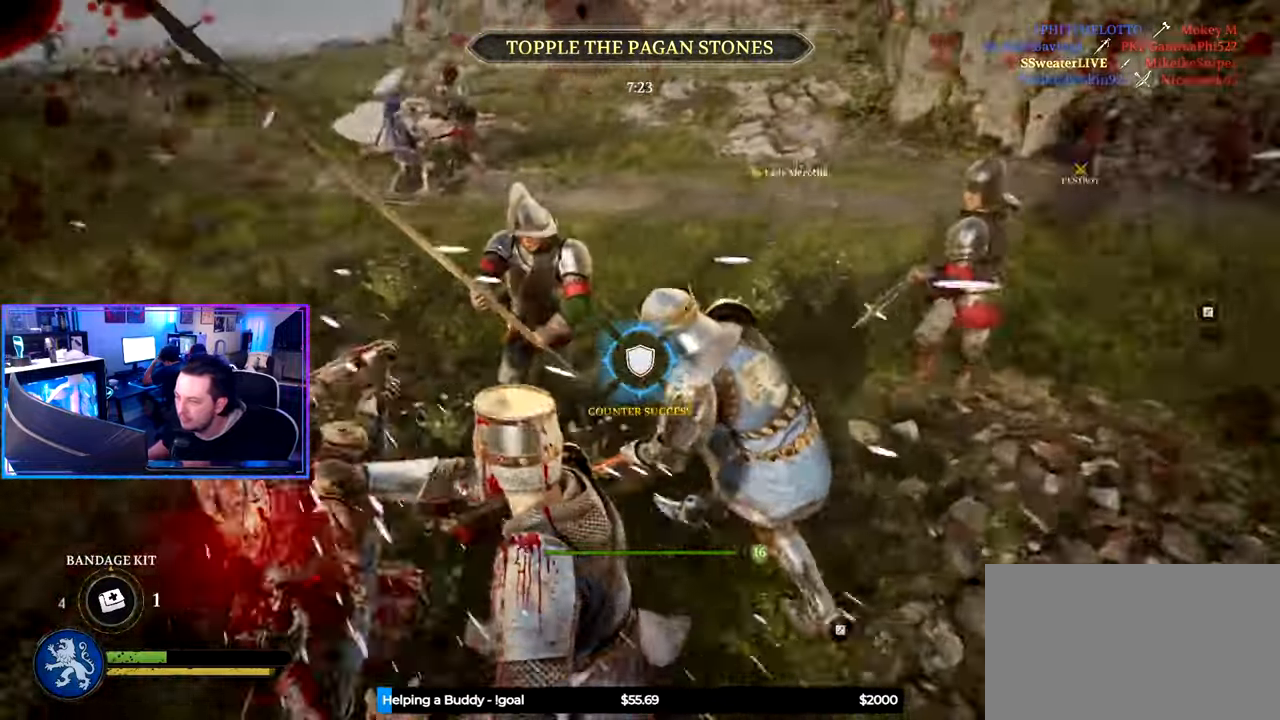
{"keys": ["a"], "mouse": [], "mouse_move": "right", "events": [[34, "a", "down"], [34, "d", "up"], [34, "mouse_wheel", "down"], [84, "shift", "up"], [134, "w", "up"], [184, "mouse_wheel", "up"], [417, "space", "down"], [500, "space", "up"]]}
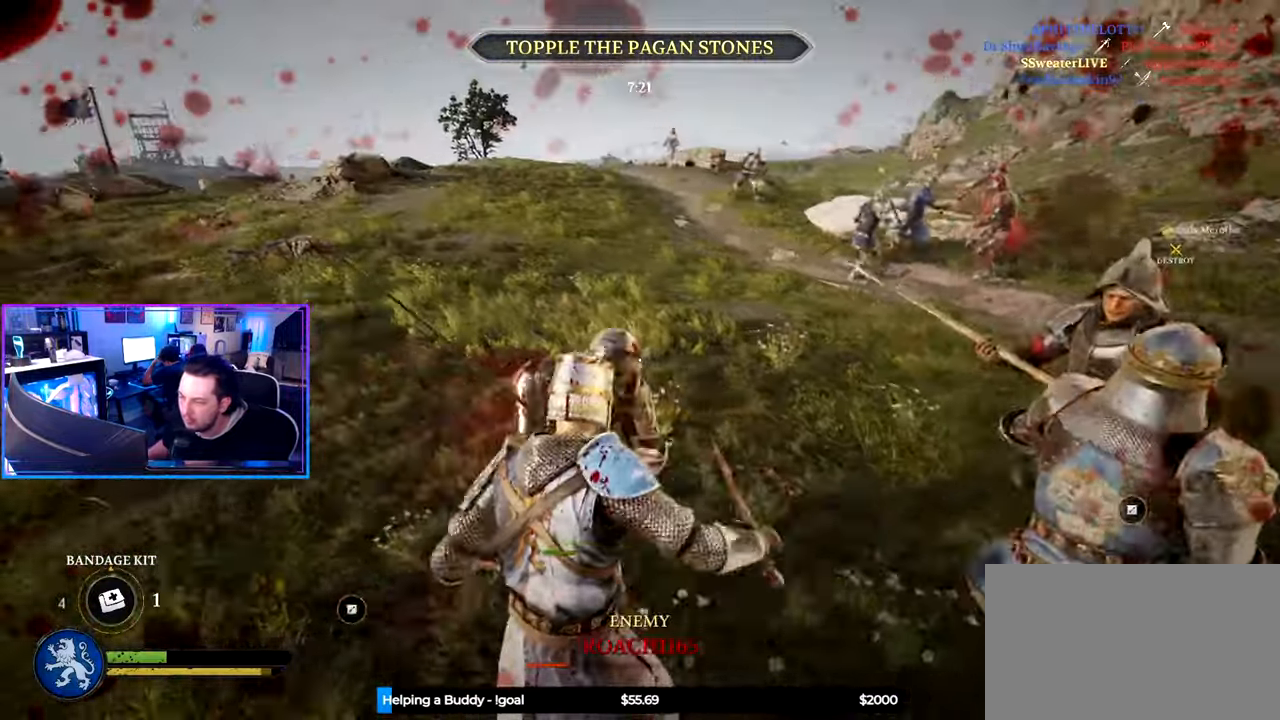
{"keys": ["a"], "mouse": [], "mouse_move": "up-right", "events": [[150, "w", "down"], [234, "shift", "down"], [434, "w", "up"], [484, "shift", "up"]]}
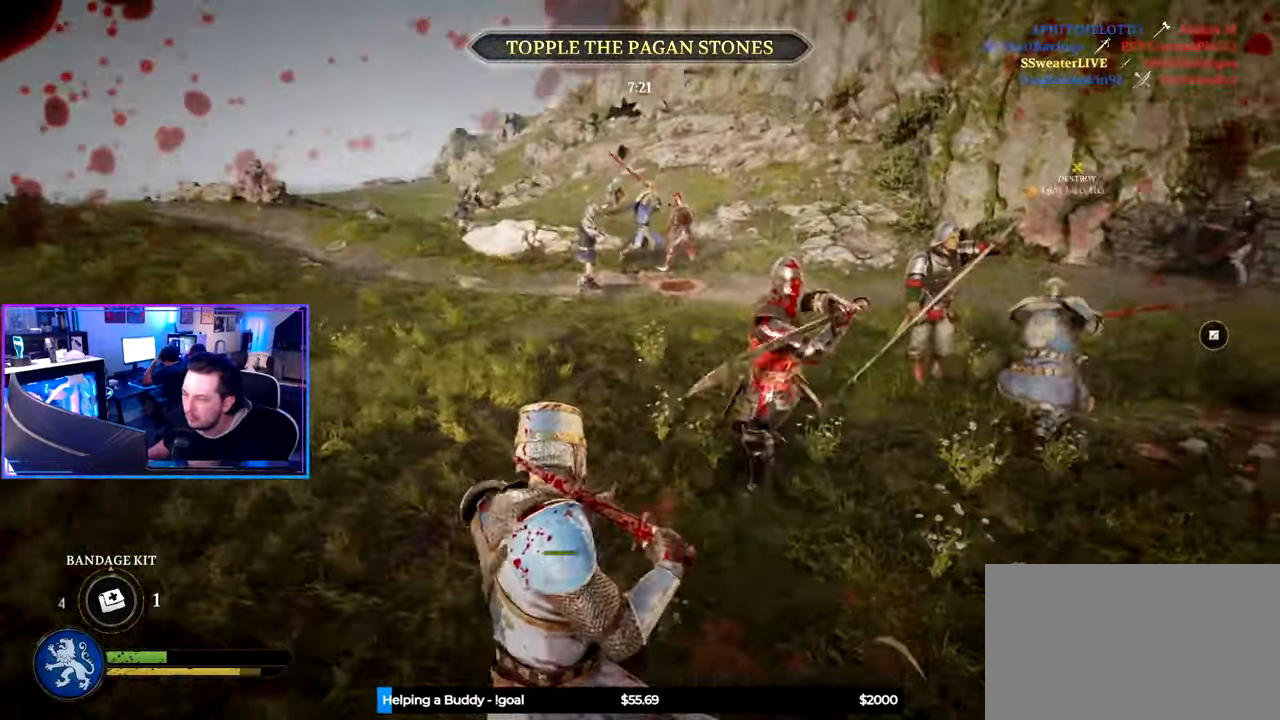
{"keys": ["ctrl", "s"], "mouse": [], "mouse_move": "right", "events": [[67, "s", "down"], [217, "ctrl", "down"], [500, "a", "up"]]}
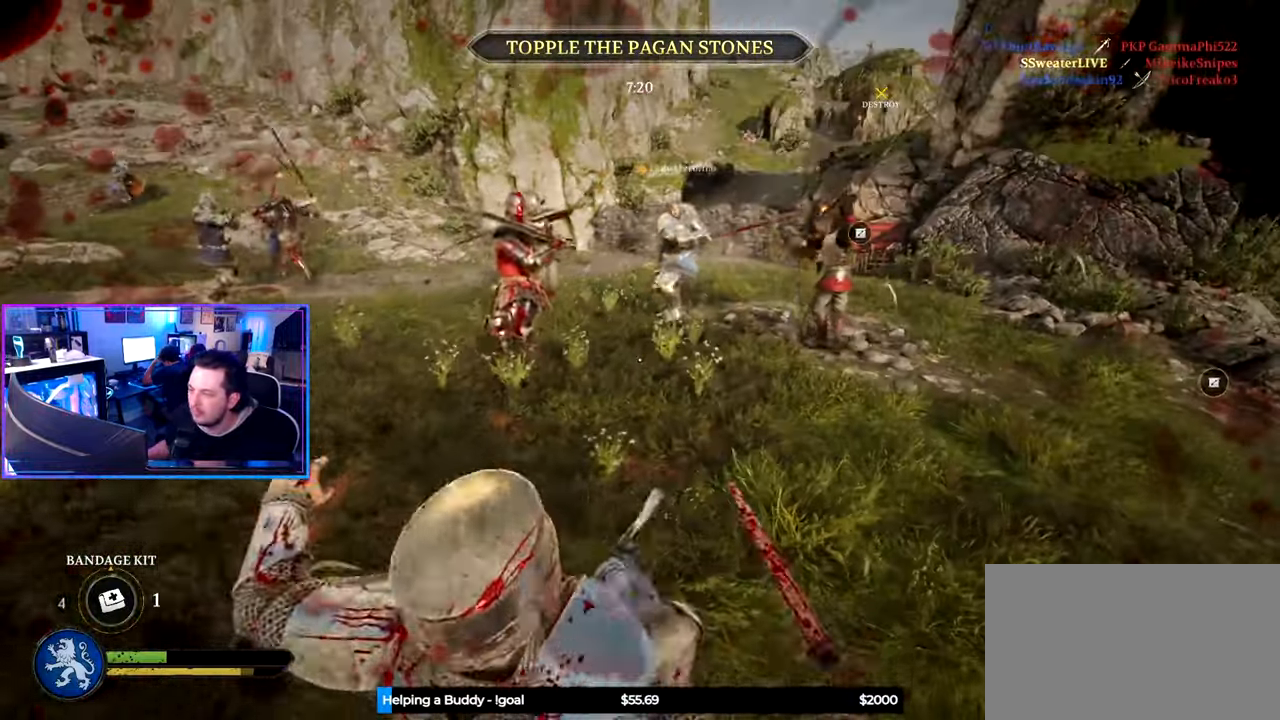
{"keys": ["a", "s"], "mouse": [], "mouse_move": "down-left", "events": [[84, "ctrl", "up"], [417, "a", "down"]]}
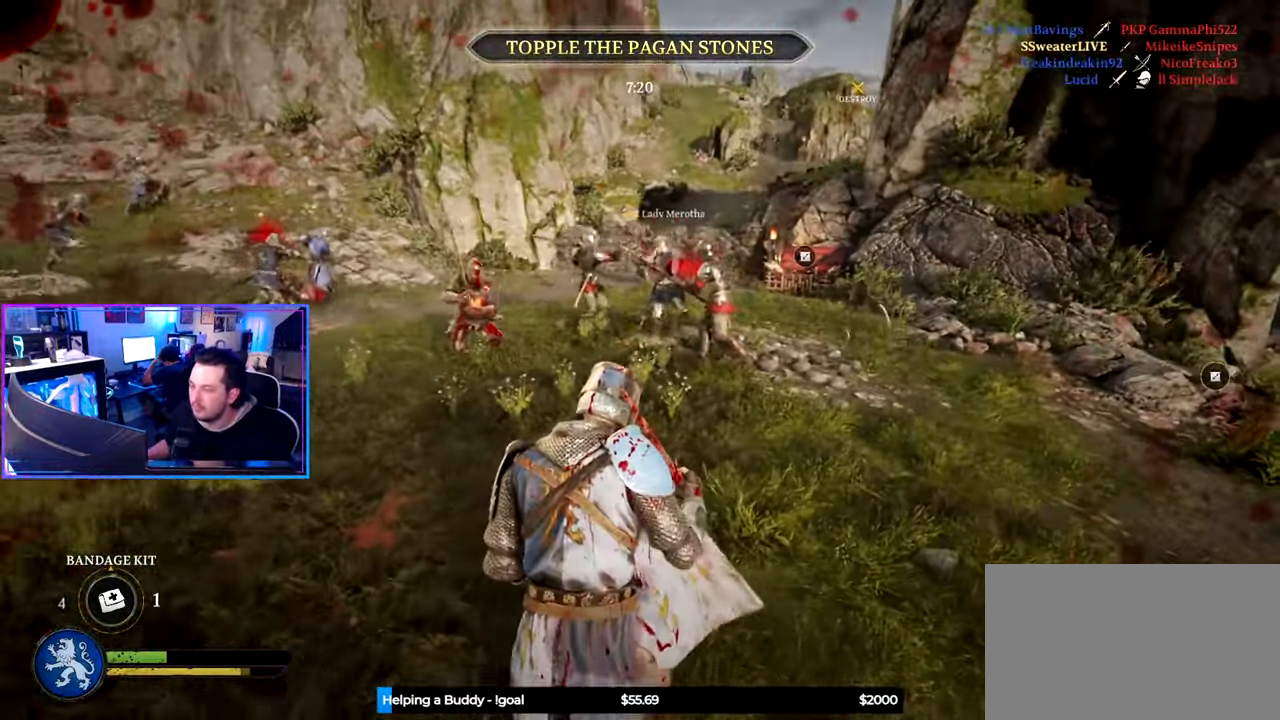
{"keys": ["4", "a", "s"], "mouse": [], "mouse_move": "still", "events": [[50, "3", "down"], [100, "a", "up"], [150, "3", "up"], [334, "a", "down"], [484, "4", "down"]]}
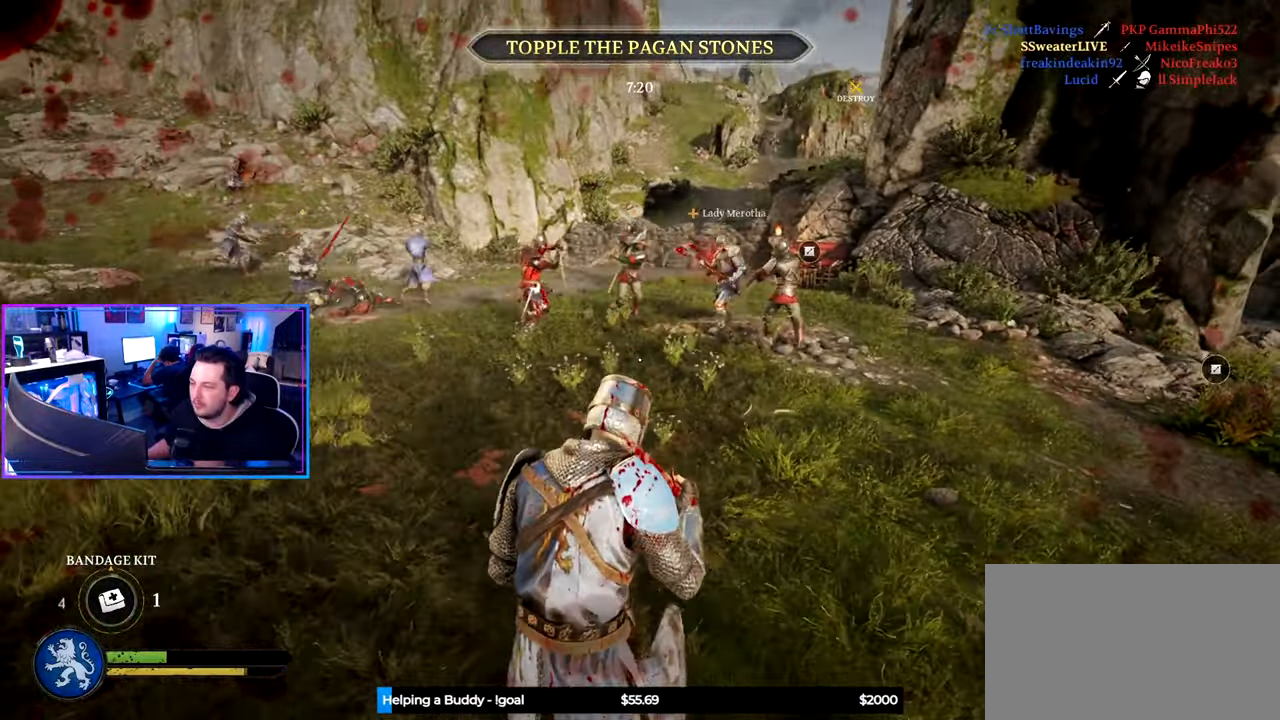
{"keys": ["a", "w"], "mouse": [], "mouse_move": "up", "events": [[34, "s", "up"], [67, "4", "up"], [117, "w", "down"], [267, "shift", "down"], [350, "w", "up"], [400, "shift", "up"], [450, "w", "down"]]}
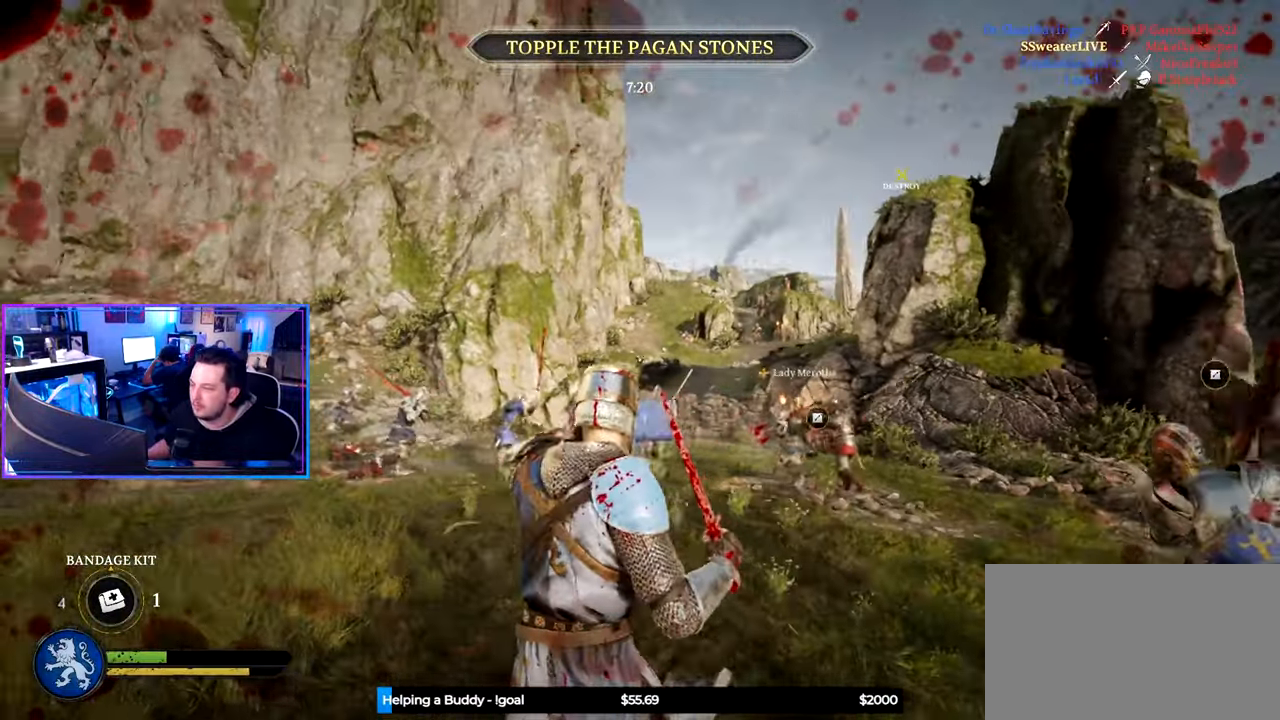
{"keys": ["d", "shift", "w"], "mouse": [], "mouse_move": "still", "events": [[34, "shift", "down"], [317, "a", "up"], [317, "d", "down"]]}
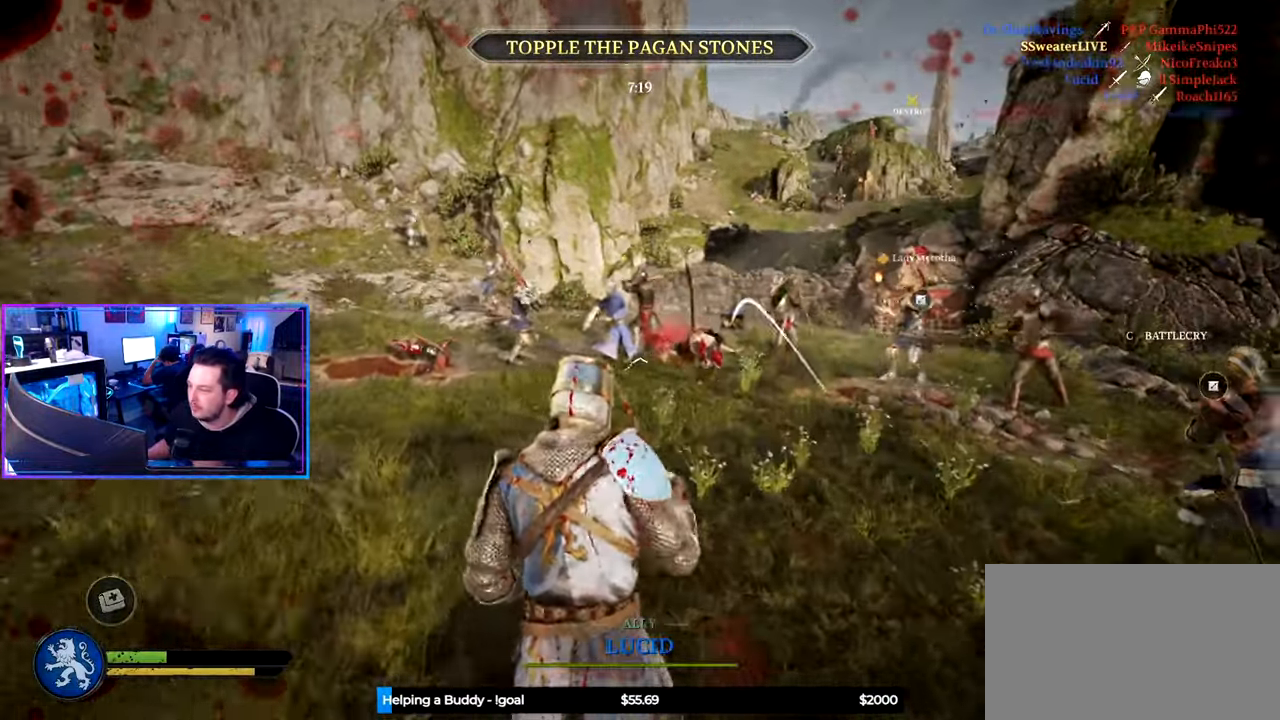
{"keys": ["d", "shift", "w"], "mouse": [], "mouse_move": "up-right", "events": []}
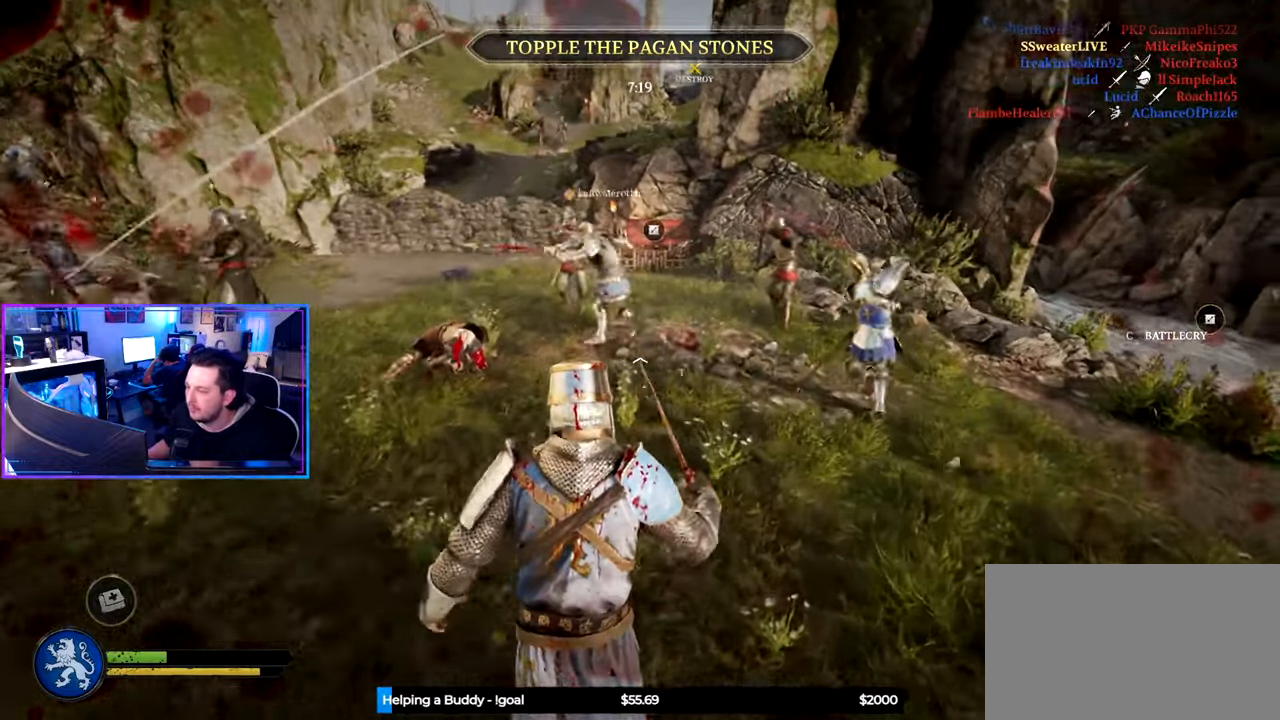
{"keys": ["d", "shift", "w"], "mouse": [], "mouse_move": "still", "events": [[16, "d", "up"], [116, "a", "down"], [216, "d", "down"], [250, "a", "up"]]}
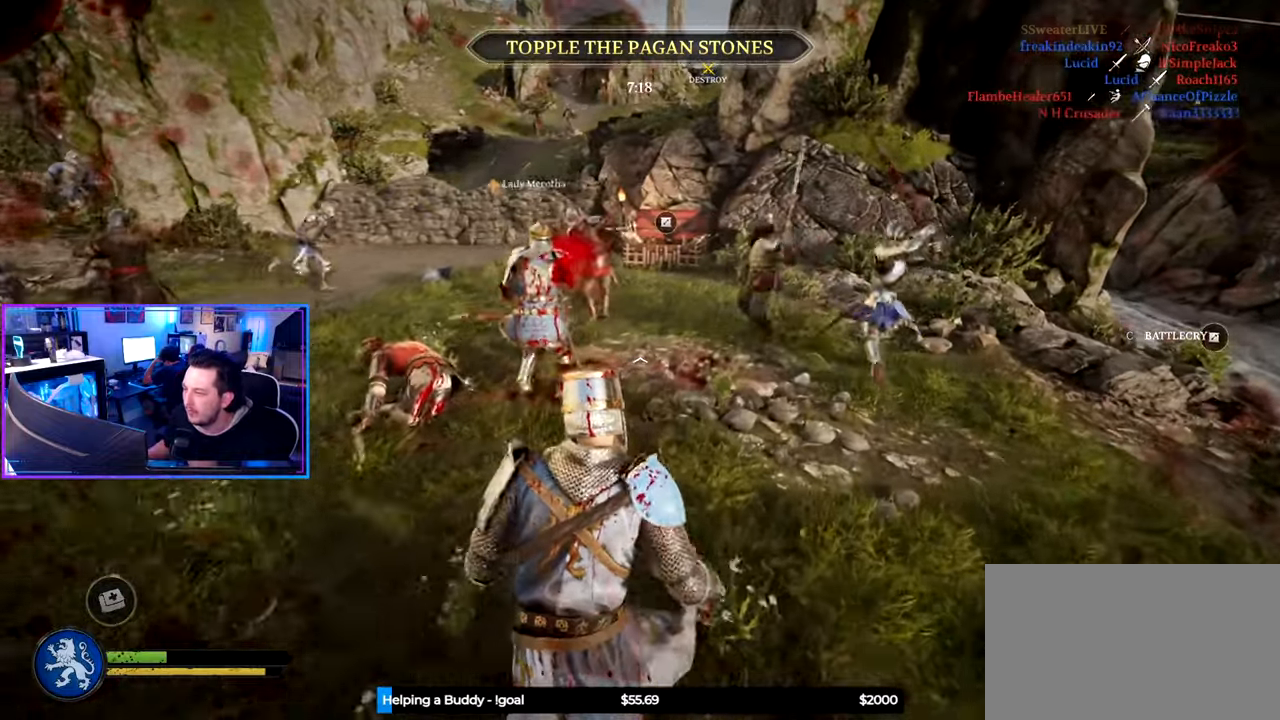
{"keys": ["d", "shift", "w"], "mouse": [], "mouse_move": "still", "events": []}
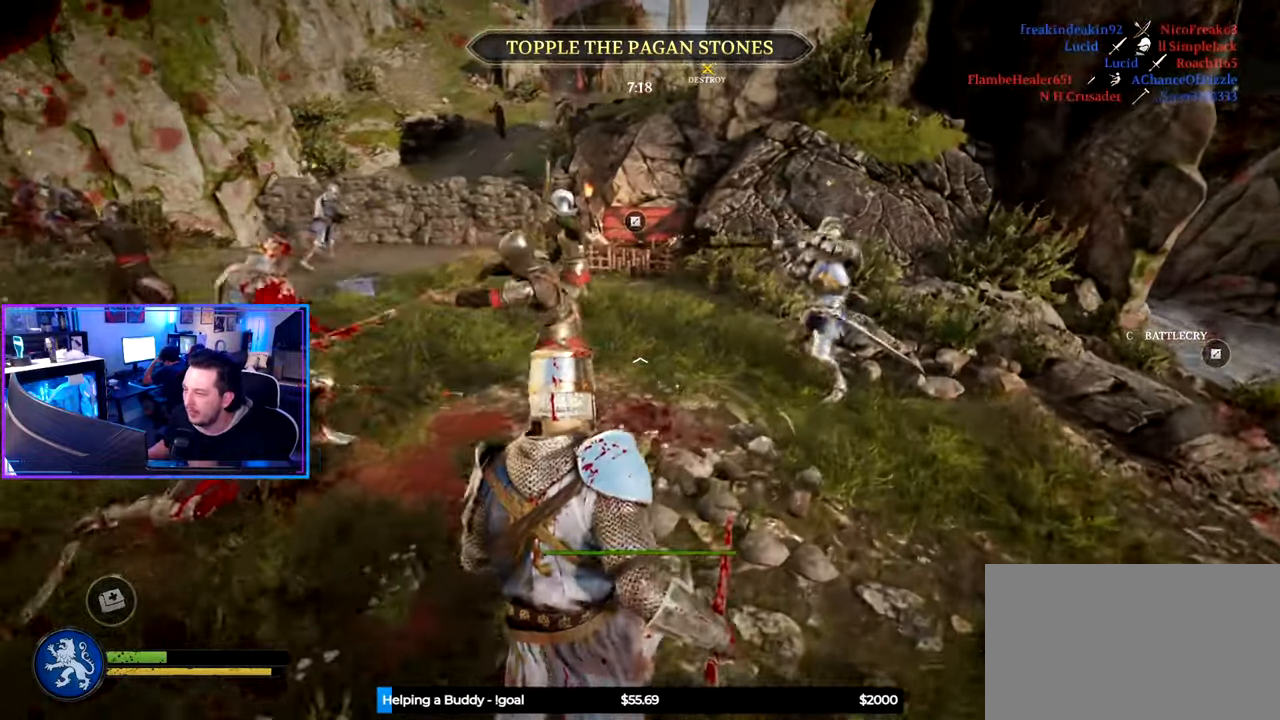
{"keys": ["shift", "w"], "mouse": [], "mouse_move": "up-right", "events": [[50, "mouse_wheel", "down"], [200, "mouse_wheel", "up"], [250, "d", "up"]]}
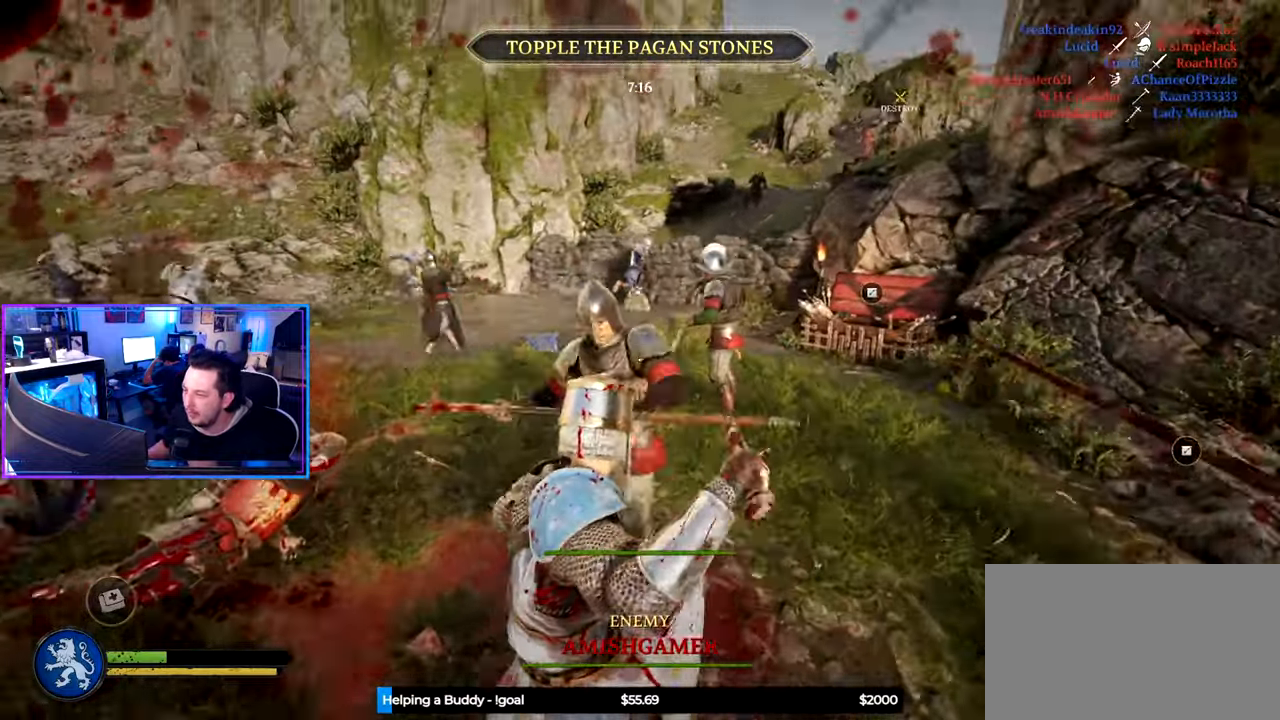
{"keys": ["s"], "mouse": [], "mouse_move": "still", "events": [[116, "a", "down"], [216, "shift", "up"], [216, "w", "up"], [300, "s", "down"], [500, "a", "up"]]}
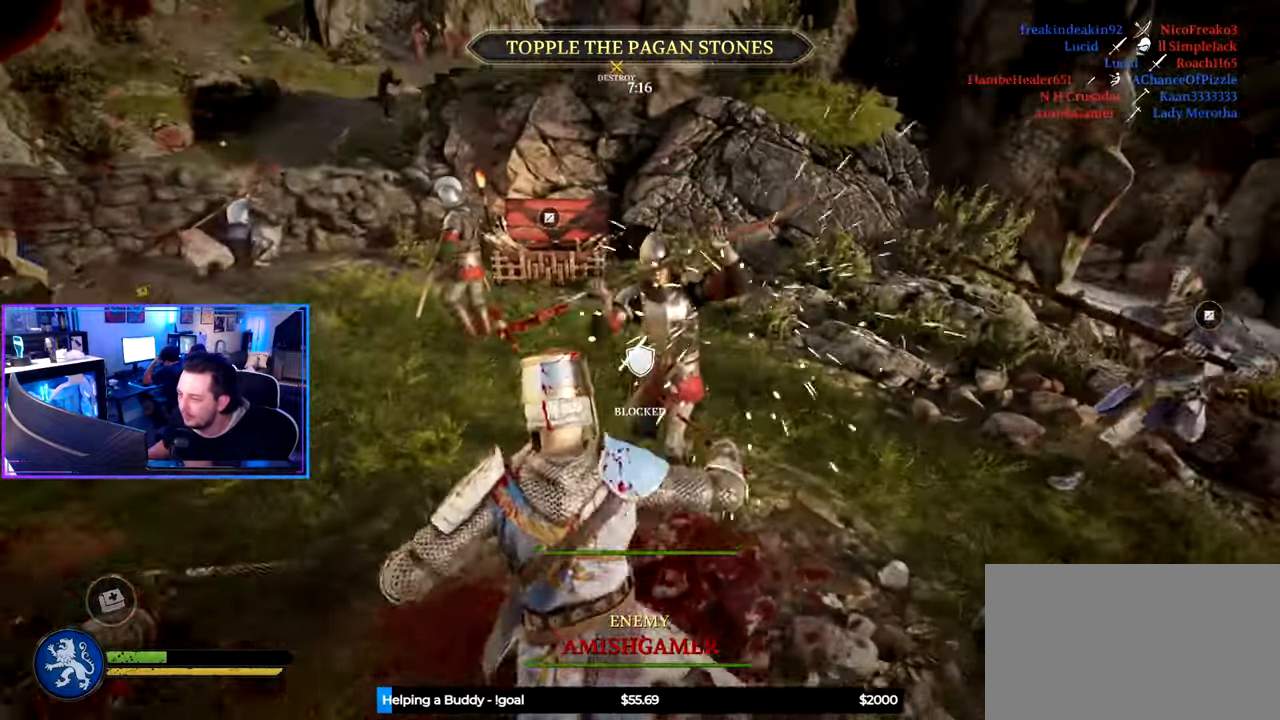
{"keys": ["d", "shift", "w"], "mouse": [], "mouse_move": "up", "events": [[33, "d", "down"], [183, "ctrl", "down"], [266, "s", "up"], [316, "ctrl", "up"], [416, "w", "down"], [466, "shift", "down"]]}
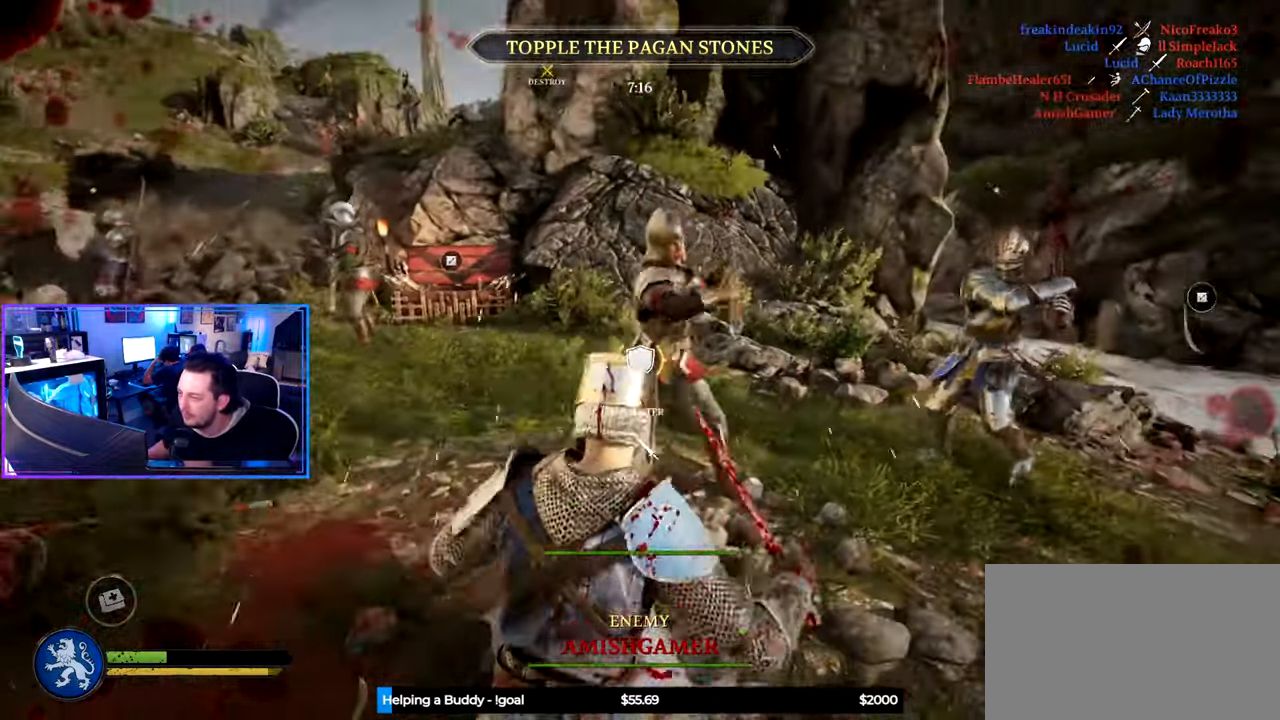
{"keys": ["a", "shift", "w"], "mouse": [], "mouse_move": "down", "events": [[250, "d", "up"], [283, "a", "down"], [333, "mouse_wheel", "down"], [433, "mouse_wheel", "up"]]}
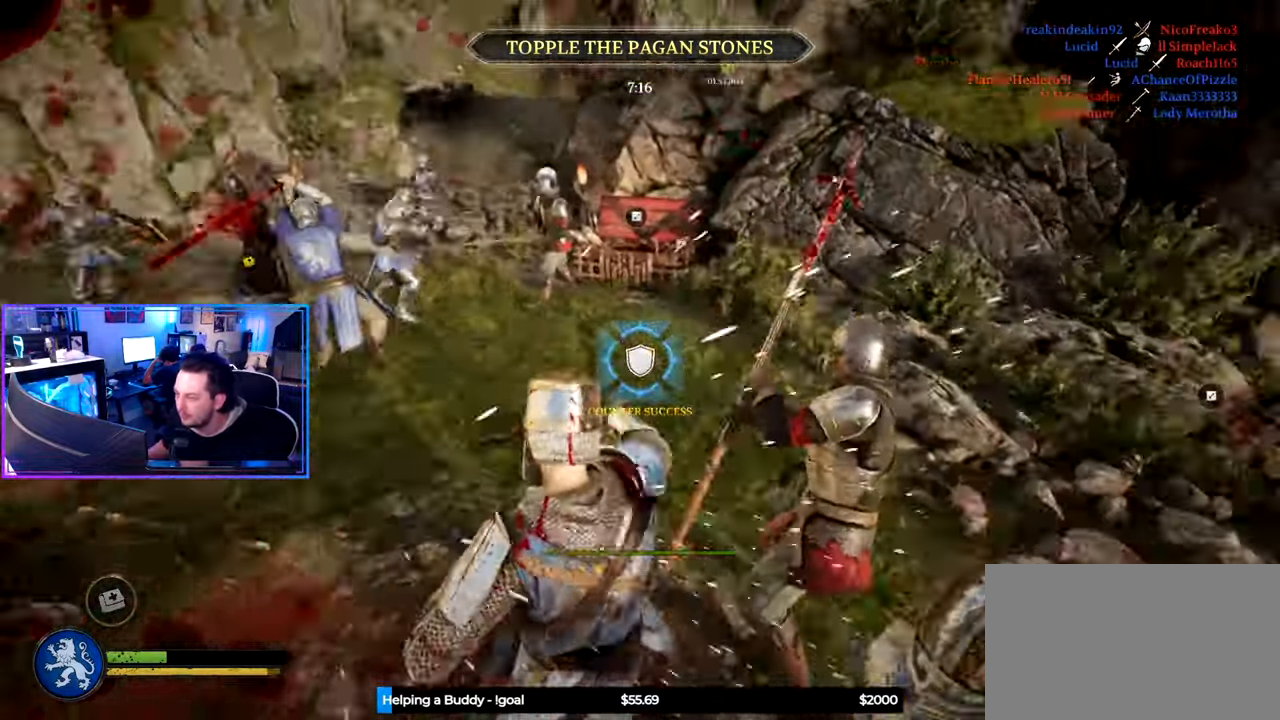
{"keys": ["d", "shift", "w"], "mouse": [], "mouse_move": "left", "events": [[216, "d", "down"], [250, "a", "up"]]}
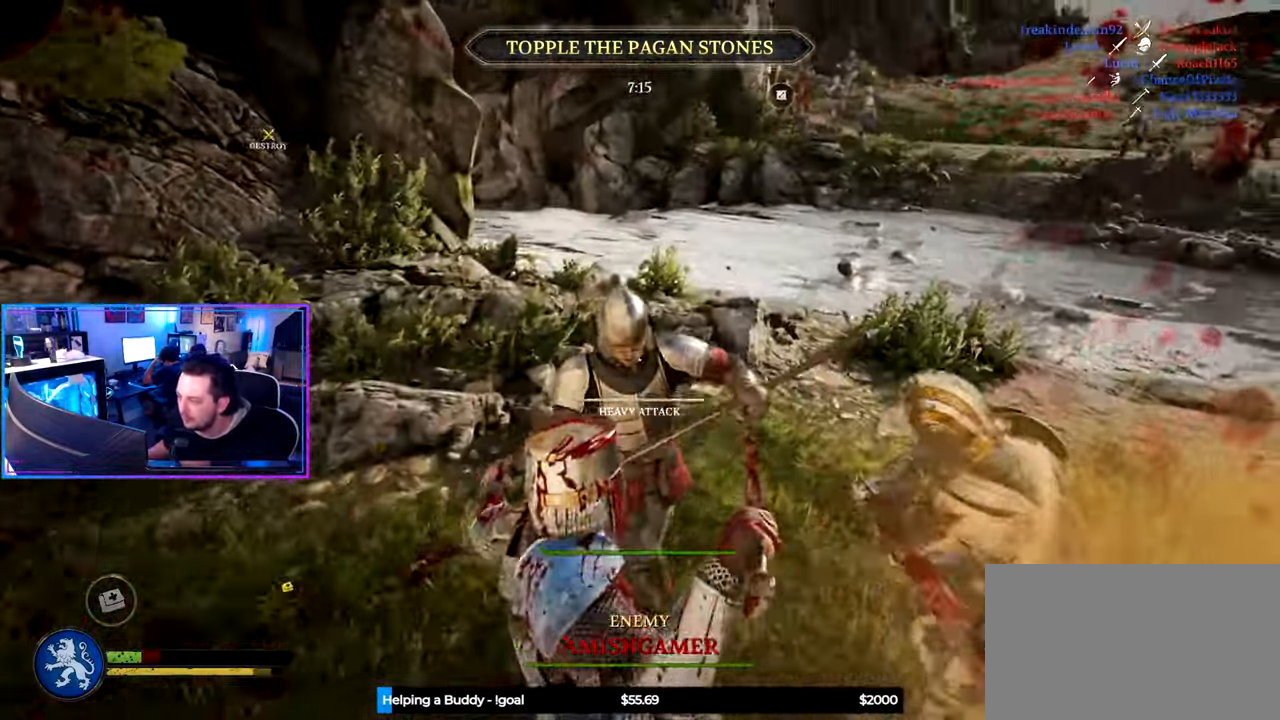
{"keys": ["a", "shift", "w"], "mouse": [], "mouse_move": "right", "events": [[366, "d", "up"], [416, "a", "down"]]}
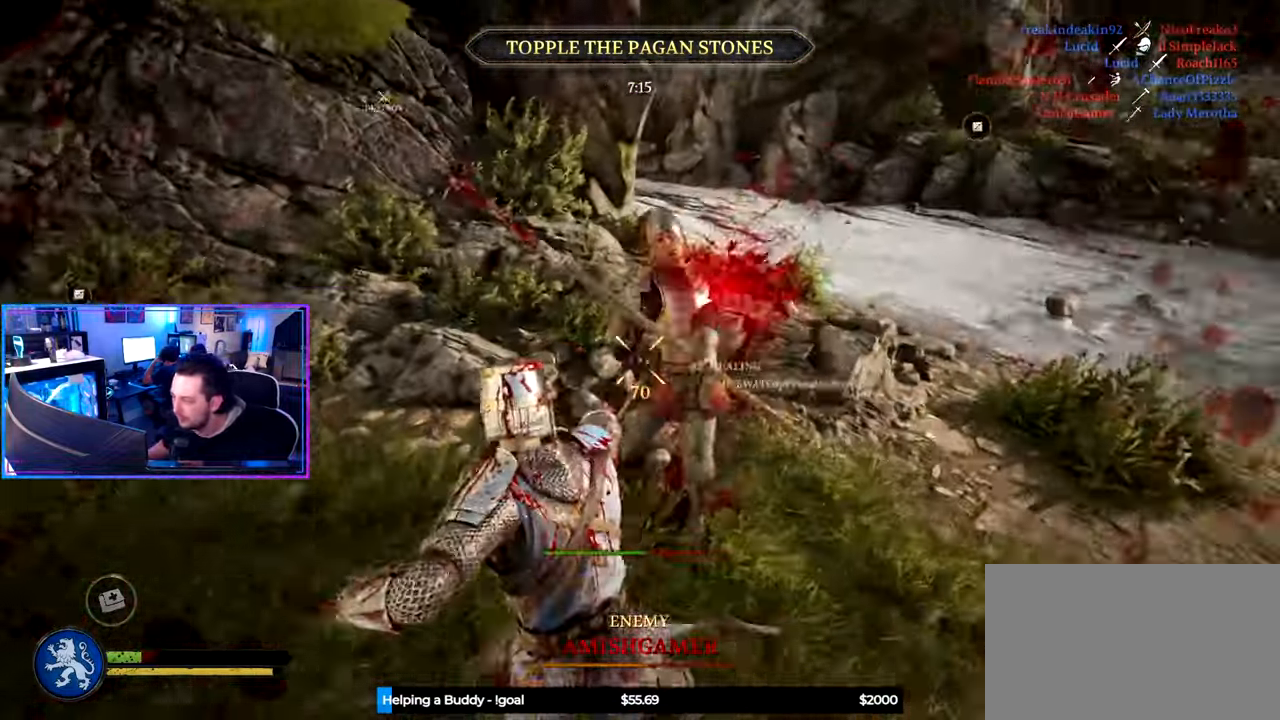
{"keys": ["a", "shift", "w"], "mouse": [], "mouse_move": "up-left", "events": [[50, "f", "down"], [150, "f", "up"]]}
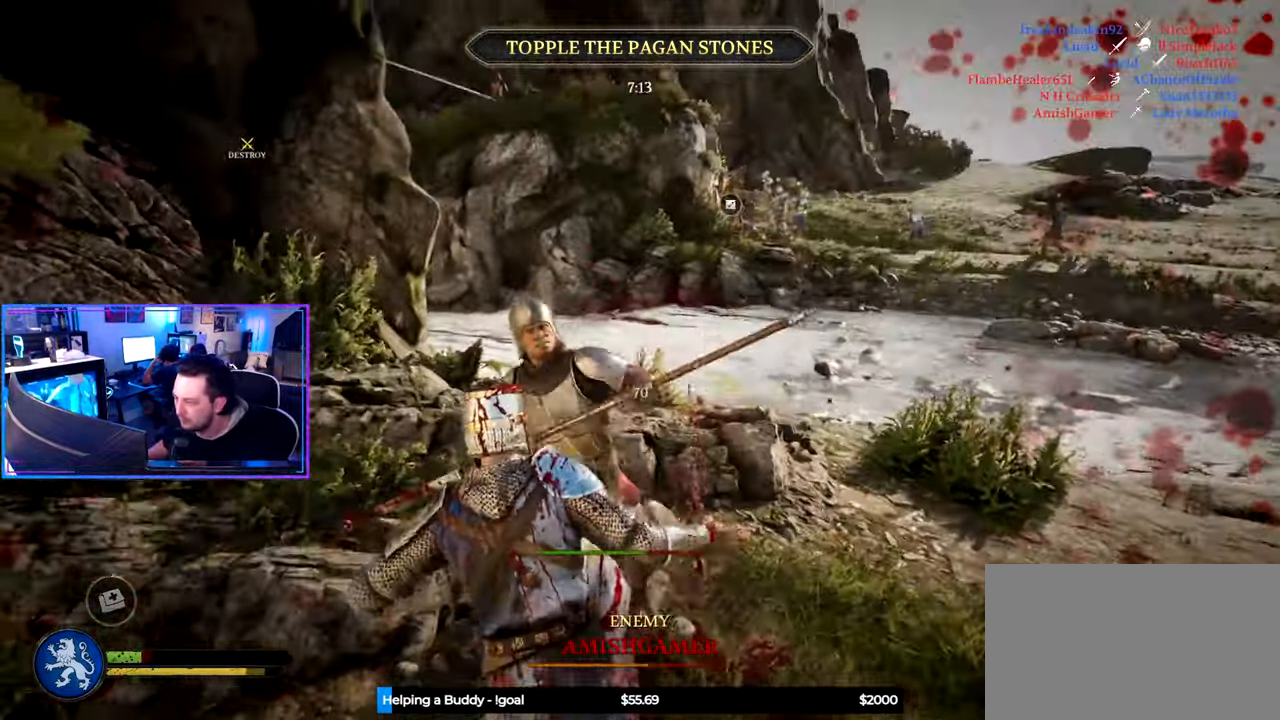
{"keys": ["a", "shift", "w"], "mouse": [], "mouse_move": "down-left", "events": [[66, "w", "up"], [116, "shift", "up"], [166, "w", "down"], [250, "shift", "down"], [300, "mouse_wheel", "down"], [400, "mouse_wheel", "up"]]}
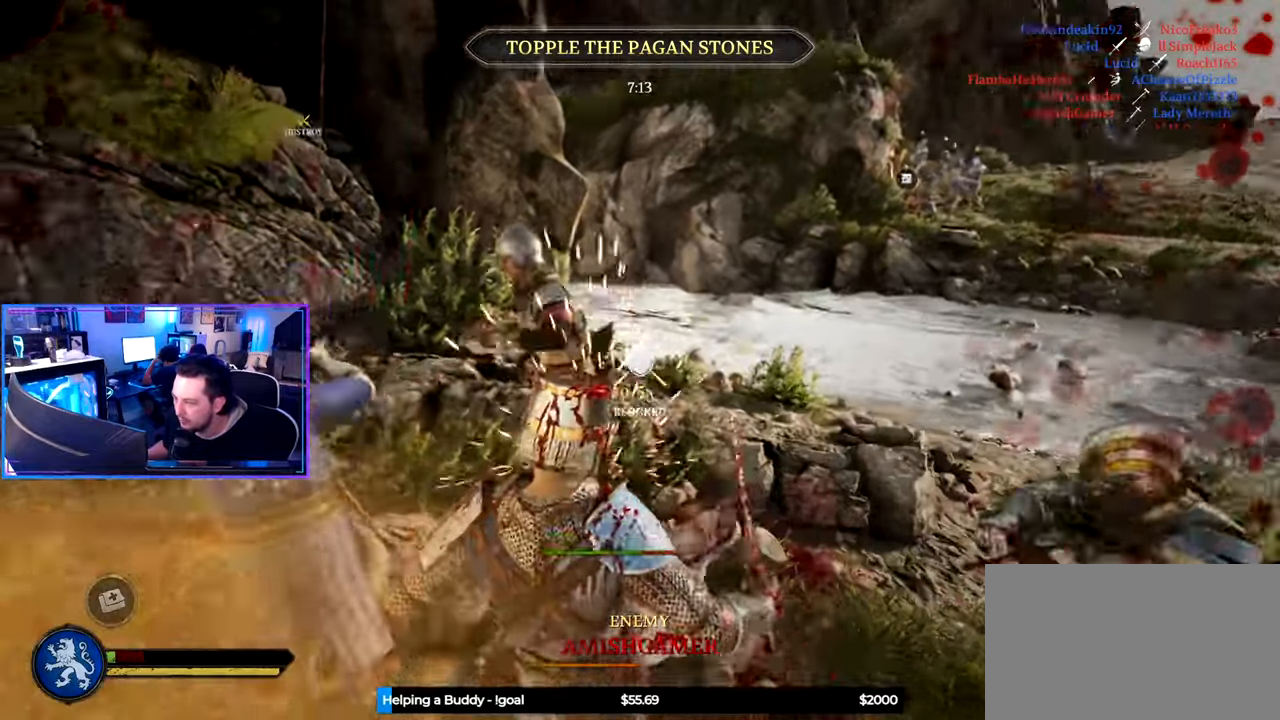
{"keys": ["shift", "w"], "mouse": [], "mouse_move": "left", "events": [[233, "a", "up"]]}
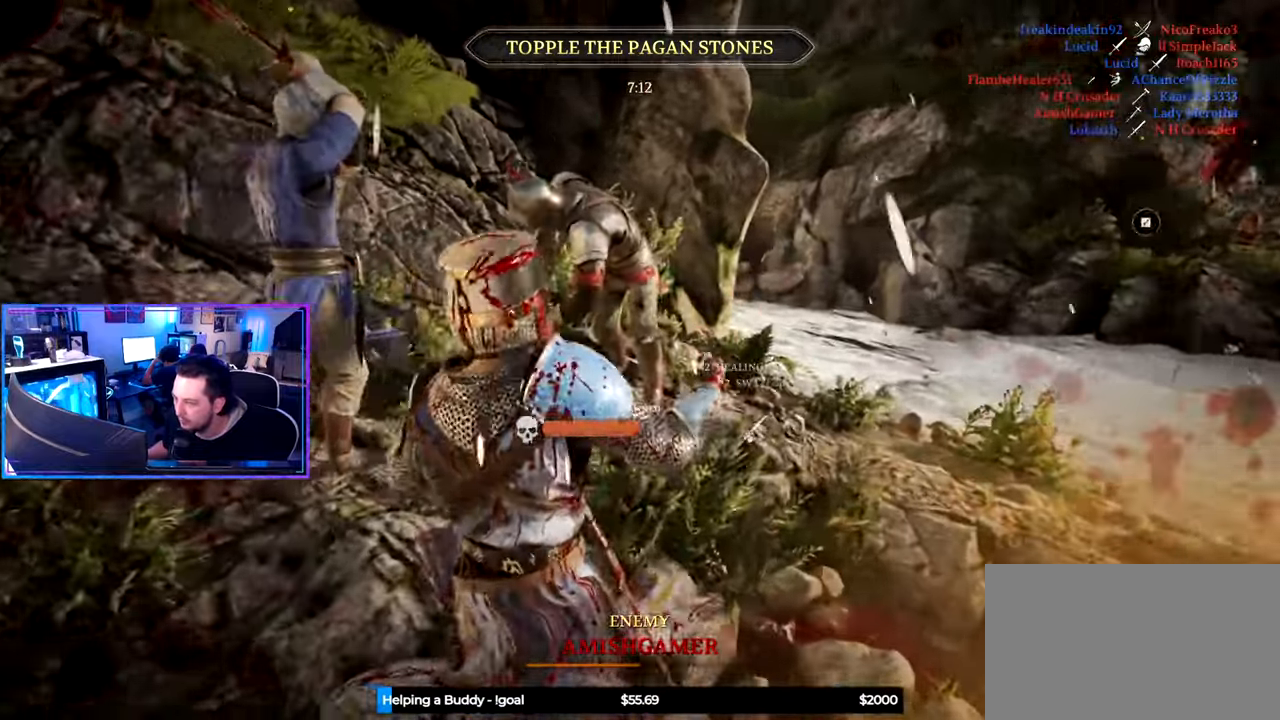
{"keys": ["d"], "mouse": [], "mouse_move": "still", "events": [[50, "shift", "up"], [50, "w", "up"], [100, "d", "down"]]}
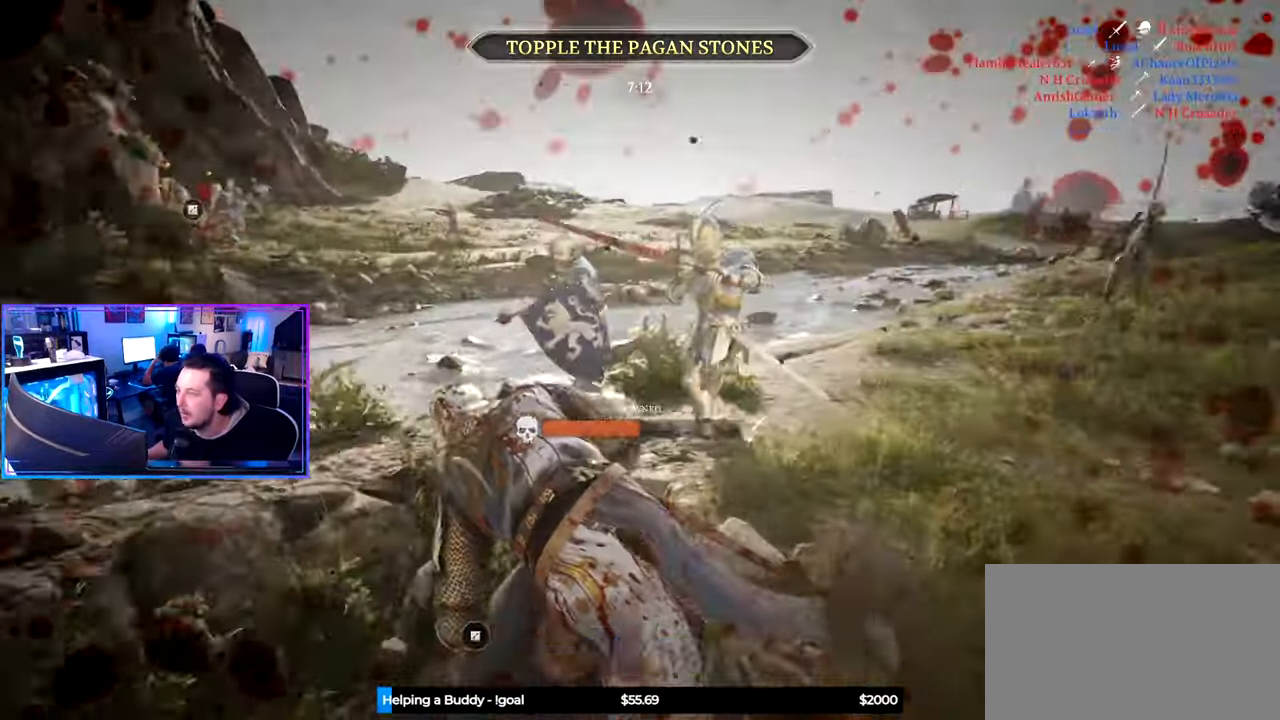
{"keys": ["d", "shift", "w"], "mouse": [], "mouse_move": "still", "events": [[17, "w", "down"], [67, "shift", "down"]]}
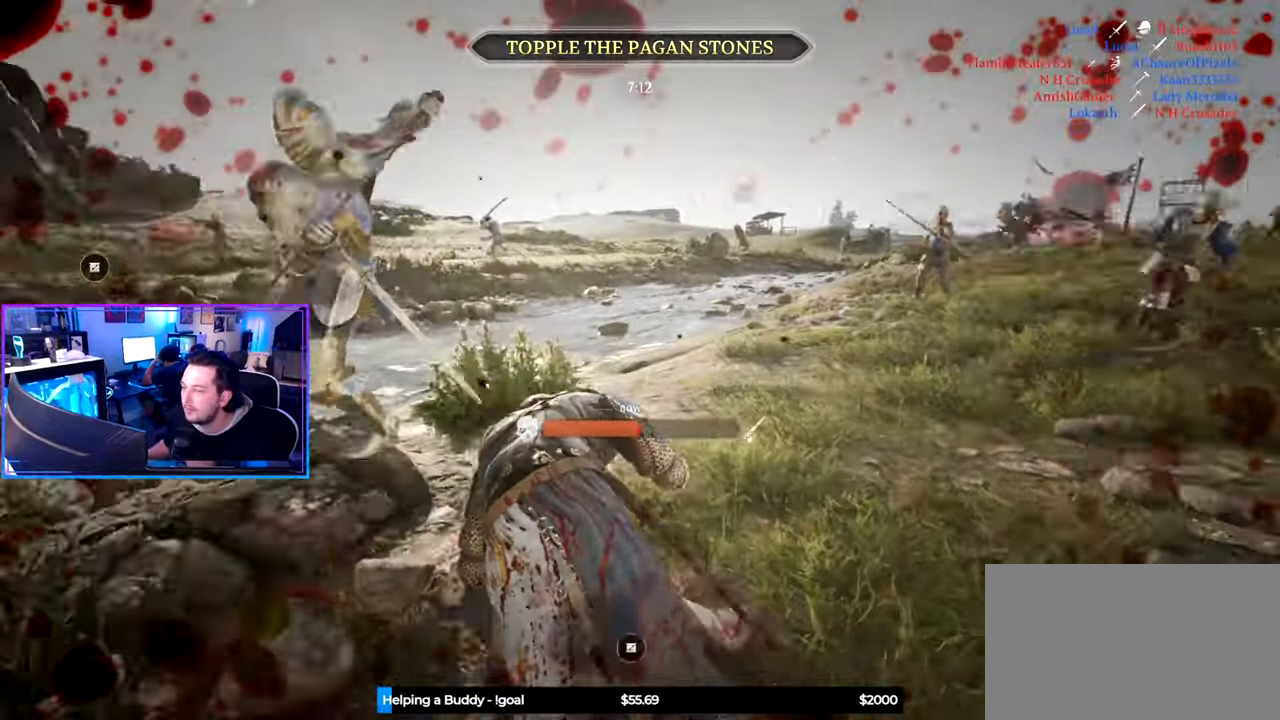
{"keys": ["a", "shift", "w"], "mouse": [], "mouse_move": "down", "events": [[467, "a", "down"], [467, "d", "up"]]}
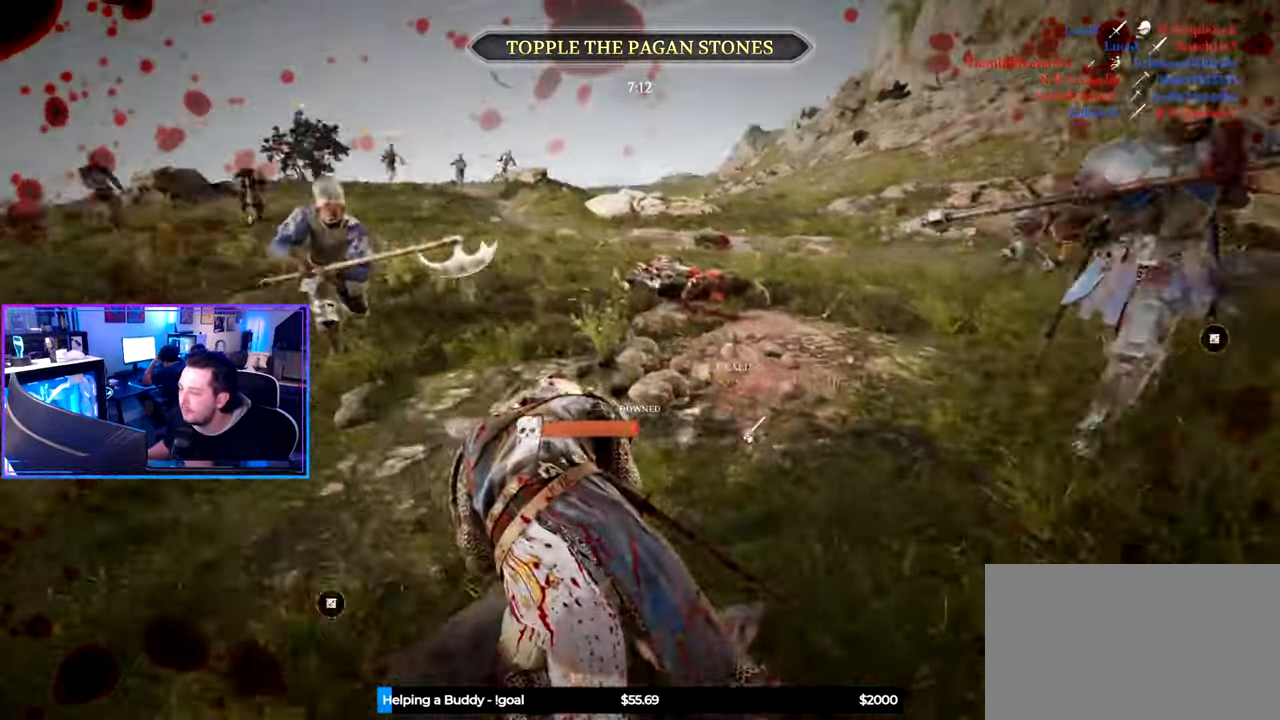
{"keys": ["a", "s"], "mouse": [], "mouse_move": "down", "events": [[333, "w", "up"], [433, "s", "down"], [433, "shift", "up"]]}
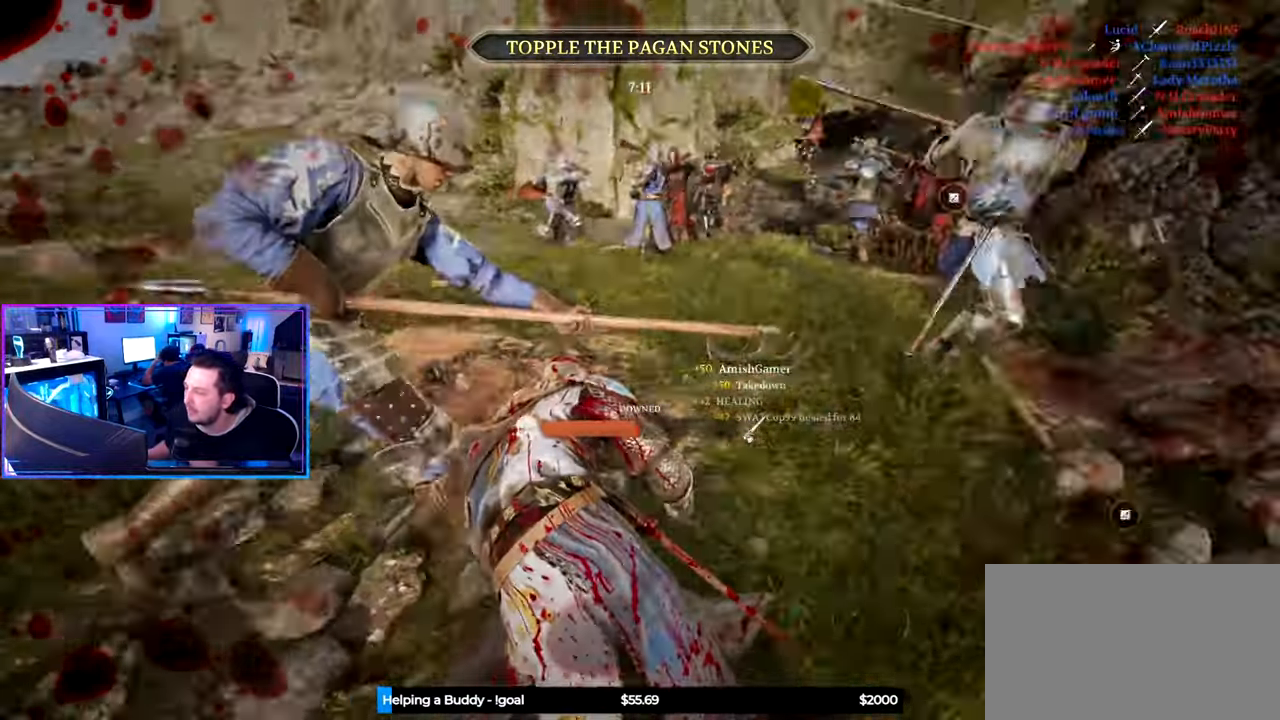
{"keys": ["a", "s"], "mouse": [], "mouse_move": "still", "events": [[167, "a", "up"], [450, "a", "down"]]}
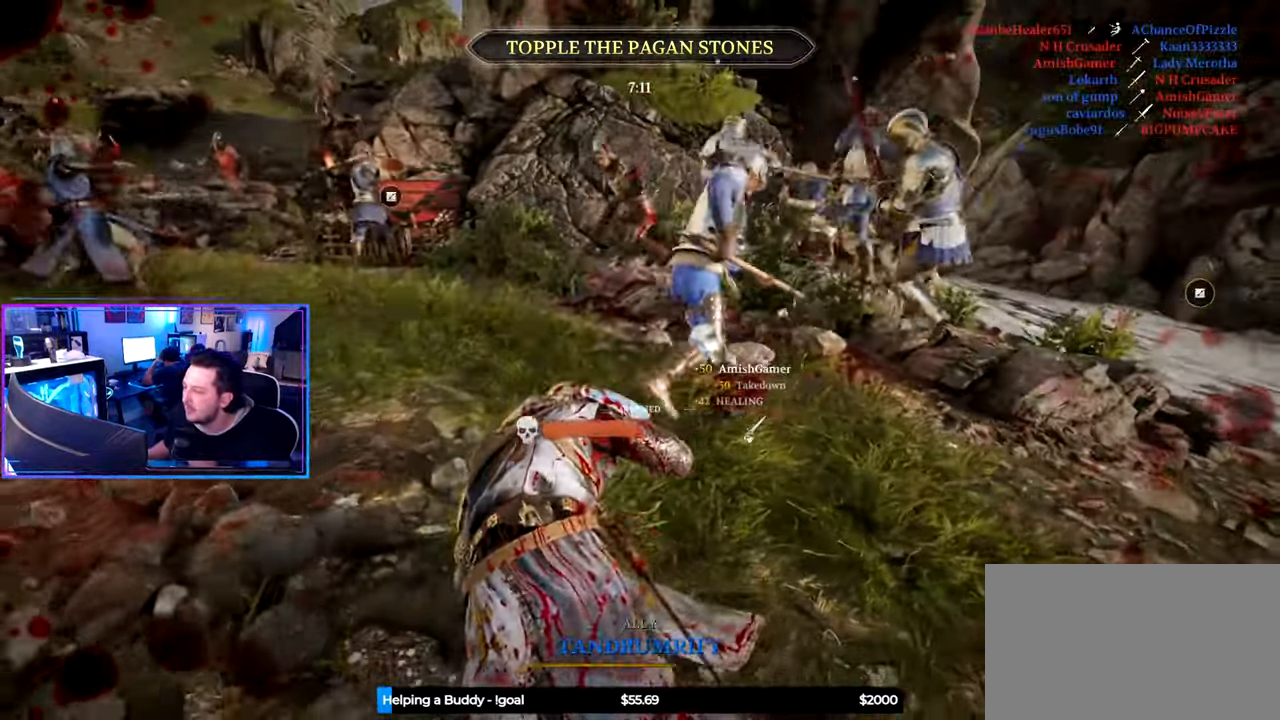
{"keys": ["a", "shift", "w"], "mouse": [], "mouse_move": "still", "events": [[33, "s", "up"], [133, "w", "down"], [233, "shift", "down"]]}
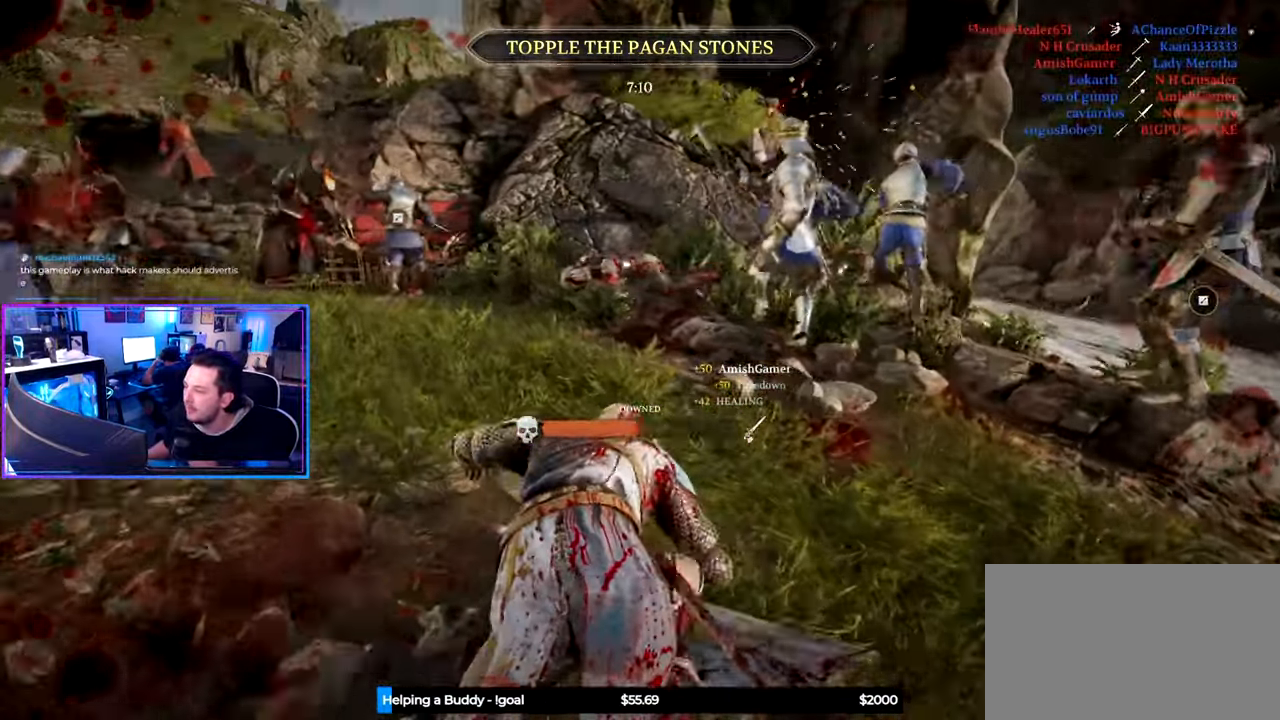
{"keys": ["d", "z"], "mouse": [], "mouse_move": "left", "events": [[17, "w", "up"], [50, "shift", "up"], [100, "a", "up"], [100, "d", "down"], [433, "z", "down"]]}
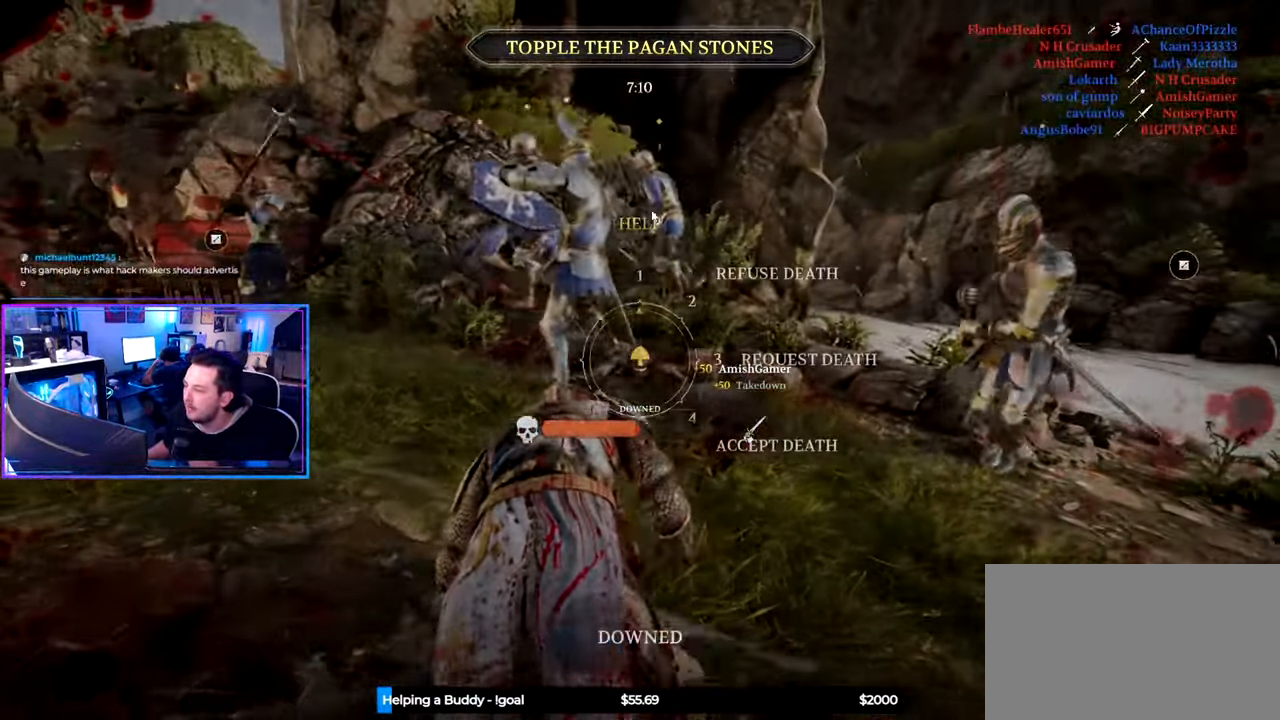
{"keys": ["d", "s"], "mouse": [], "mouse_move": "left", "events": [[17, "z", "up"], [217, "s", "down"]]}
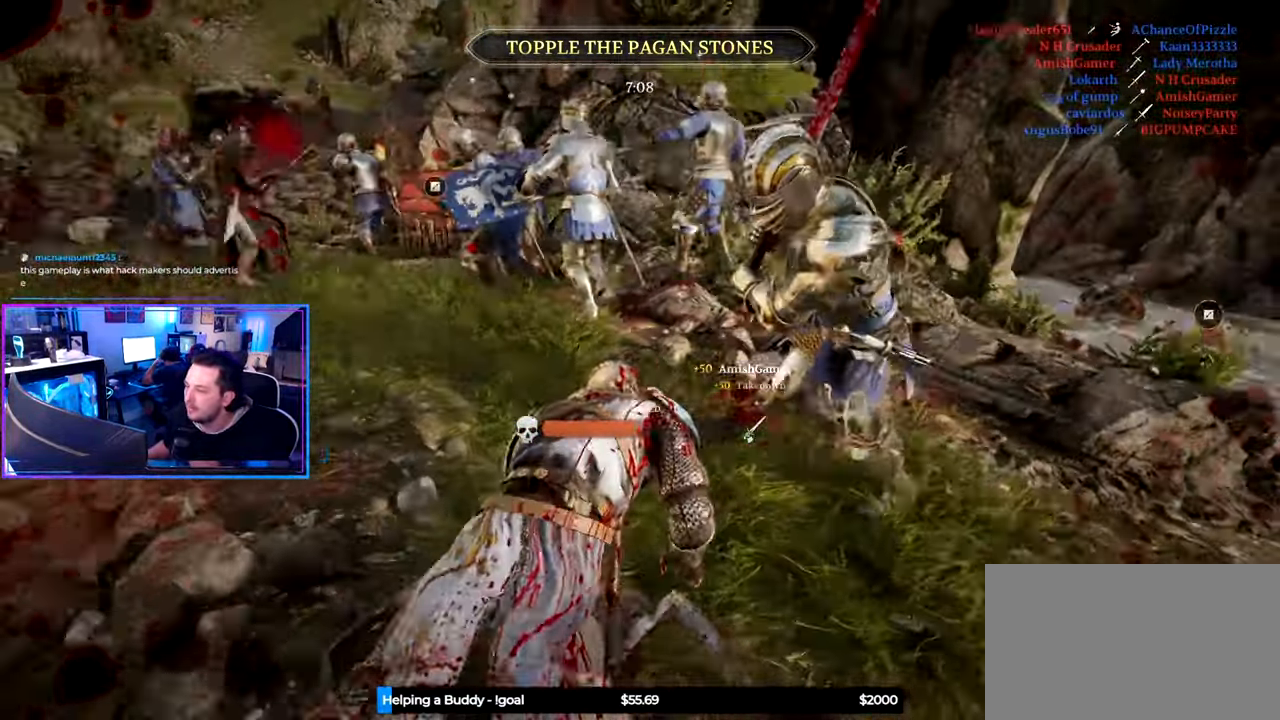
{"keys": ["d", "s"], "mouse": [], "mouse_move": "still", "events": [[183, "a", "down"], [183, "d", "up"], [500, "a", "up"], [500, "d", "down"]]}
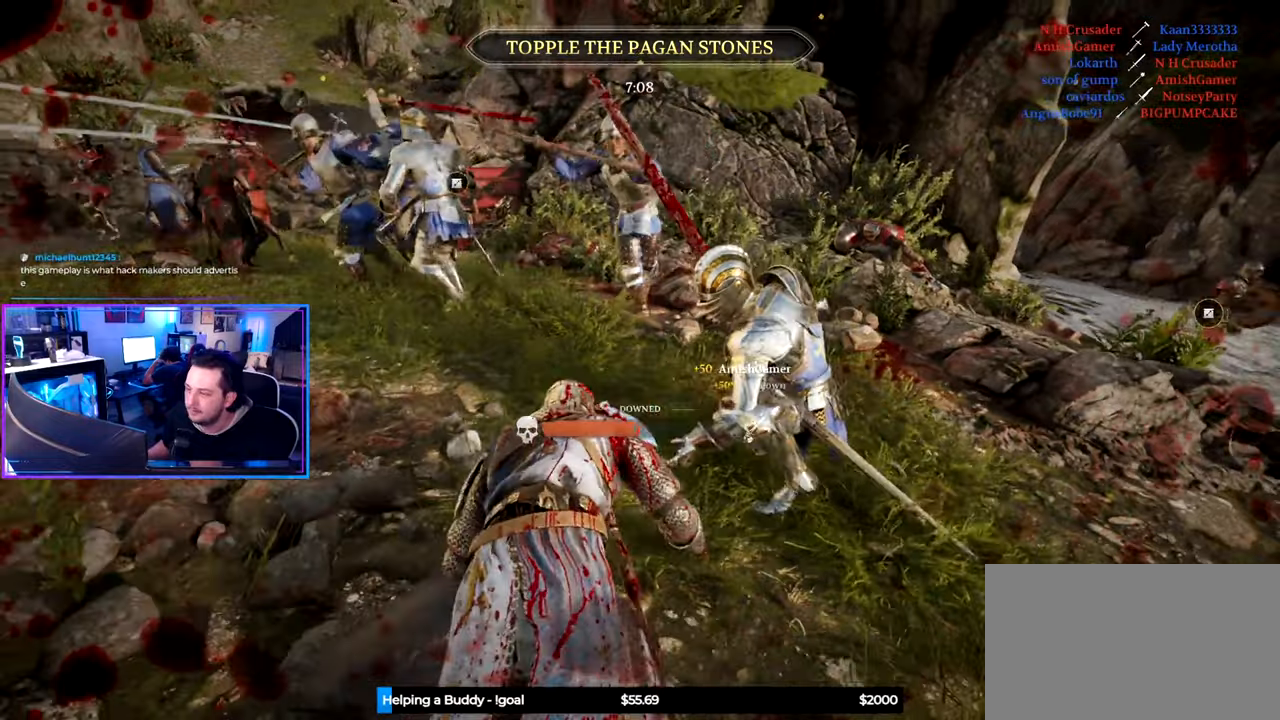
{"keys": ["a", "s"], "mouse": [], "mouse_move": "down", "events": [[50, "d", "up"], [100, "a", "down"]]}